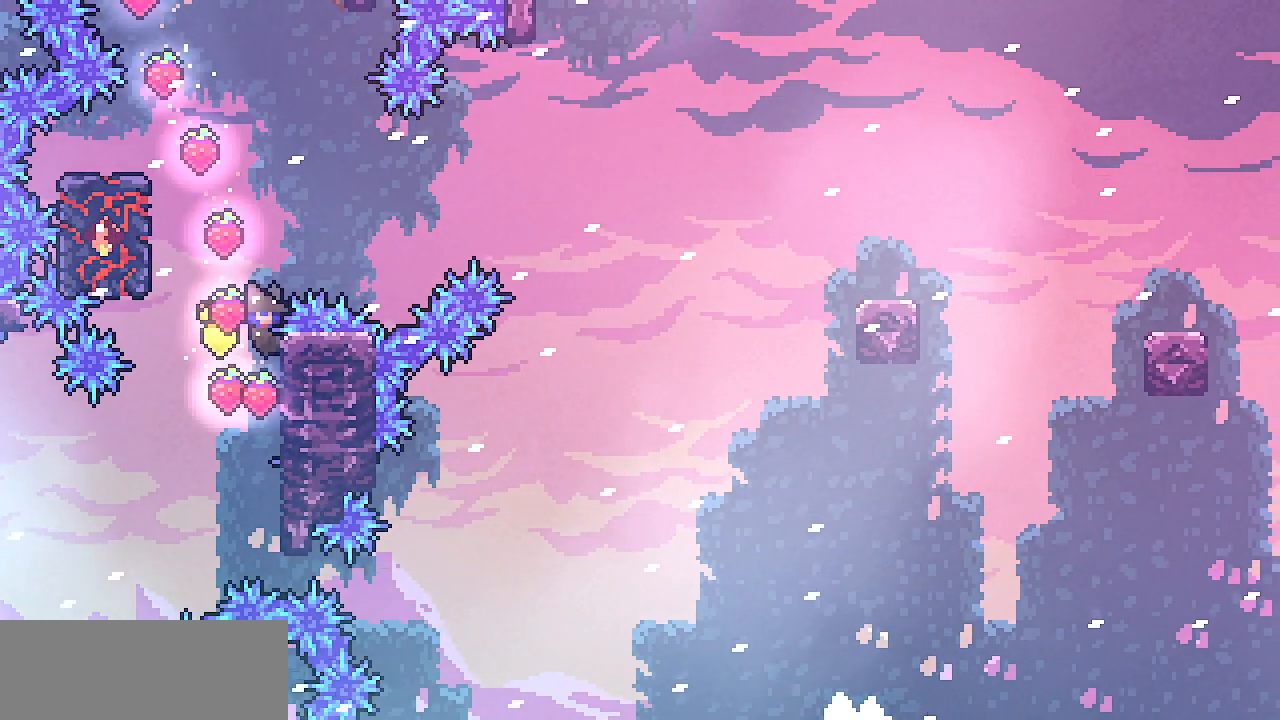
Gameplay with keyboard; each line is a JSON object with the keys held at the frame after it. "events" lists presses ("down") and releases ("up") of "c", "d", "down", "escape", "left", "return", "right", "shift", "up", "x" and "z" between this image and that frame as [ms after this image, input, new state], when the widget could be followed in between. No other keys are recorded. Mouse input is not recorded.
{"keys": ["left", "shift", "z"], "events": [[50, "z", "down"]]}
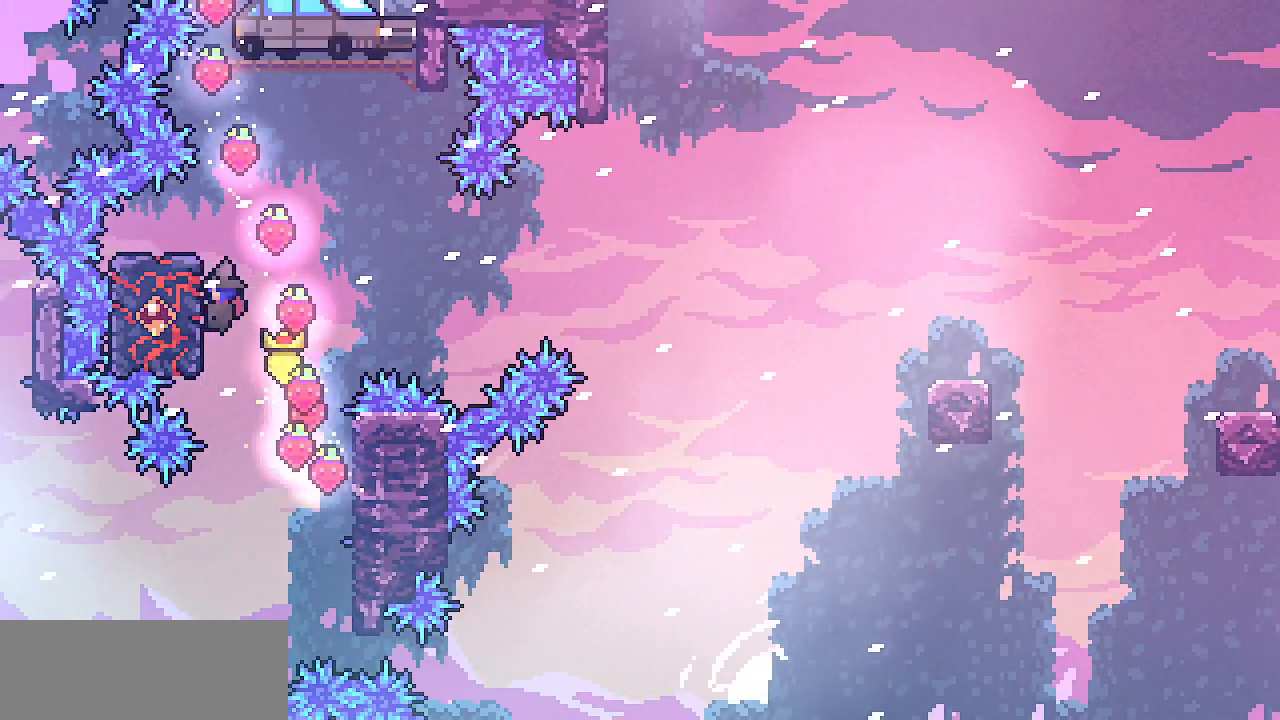
{"keys": ["right", "shift", "z"], "events": [[67, "right", "down"], [100, "left", "up"], [100, "z", "up"], [450, "z", "down"]]}
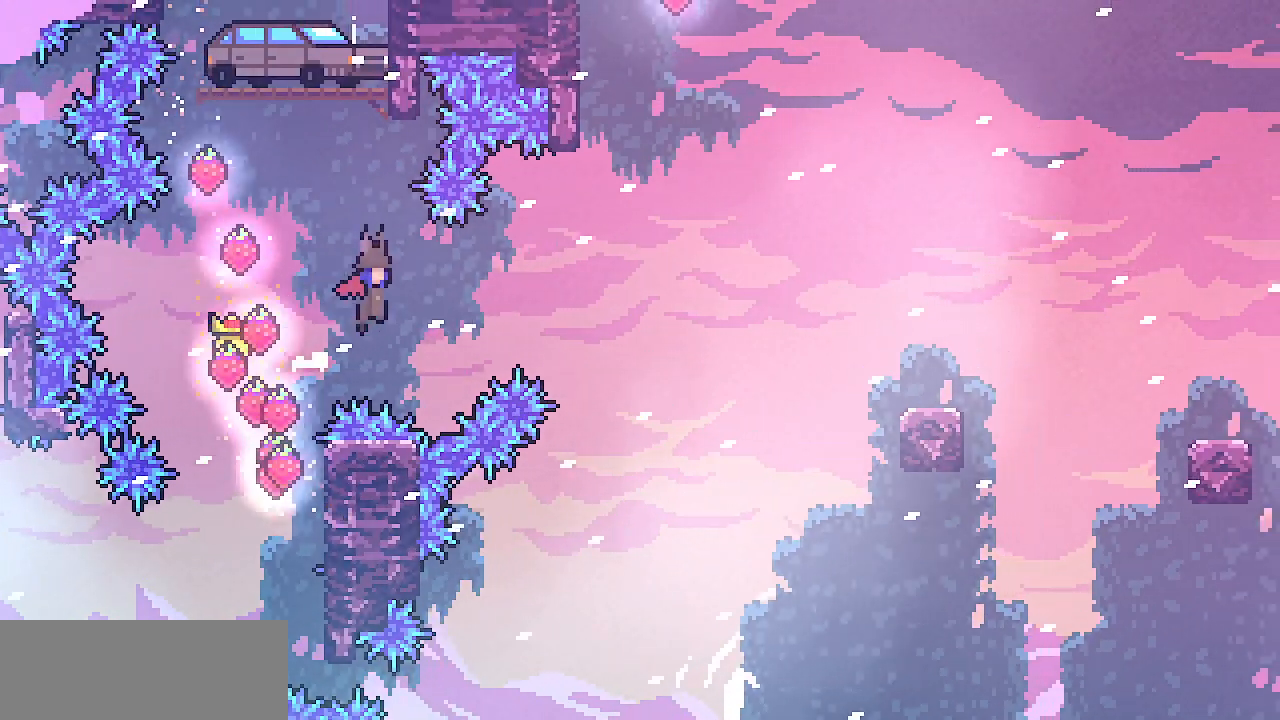
{"keys": [], "events": [[383, "right", "up"], [383, "shift", "up"], [400, "z", "up"]]}
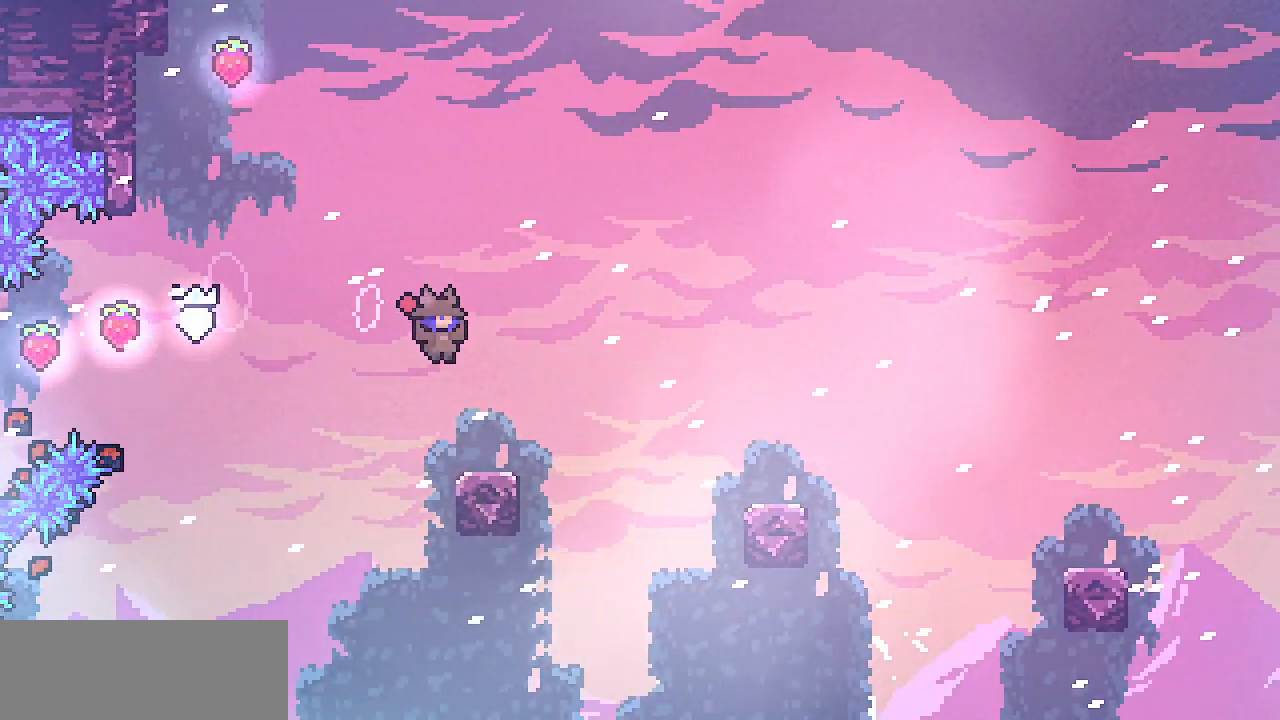
{"keys": ["right", "z"], "events": [[83, "right", "down"], [200, "z", "down"]]}
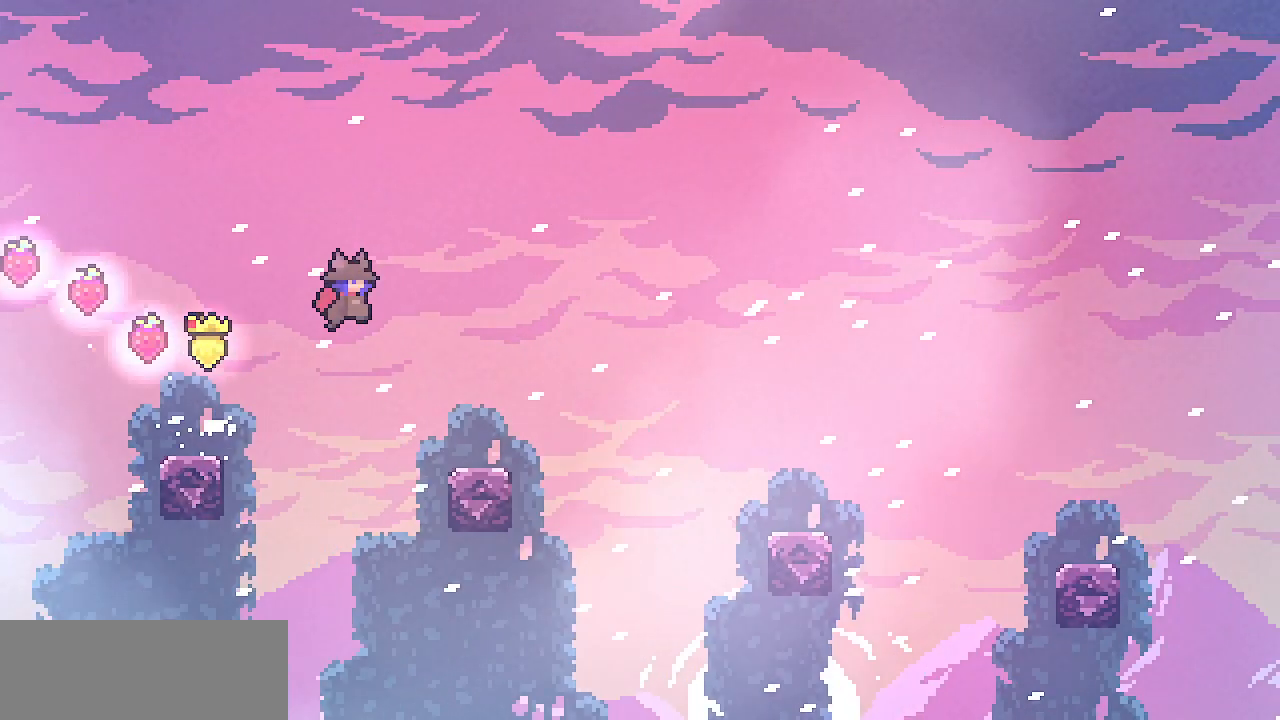
{"keys": ["right", "z"], "events": [[150, "z", "up"], [467, "z", "down"]]}
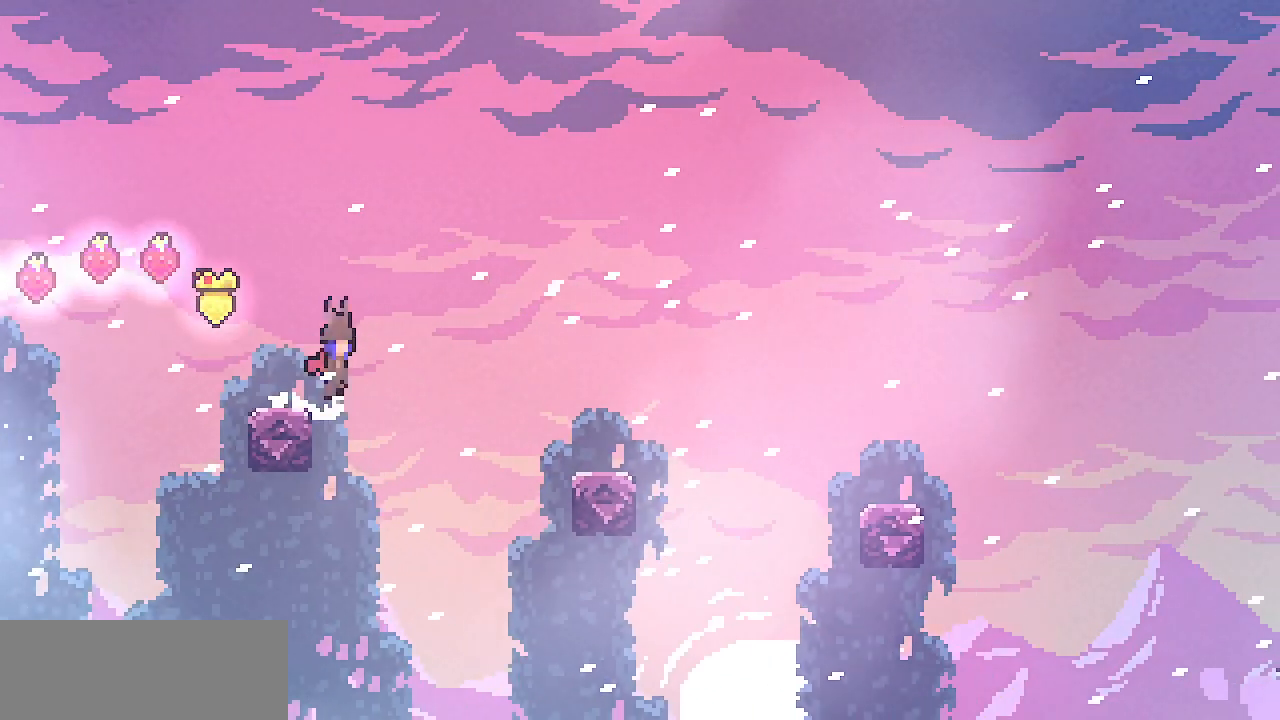
{"keys": ["right"], "events": [[500, "z", "up"]]}
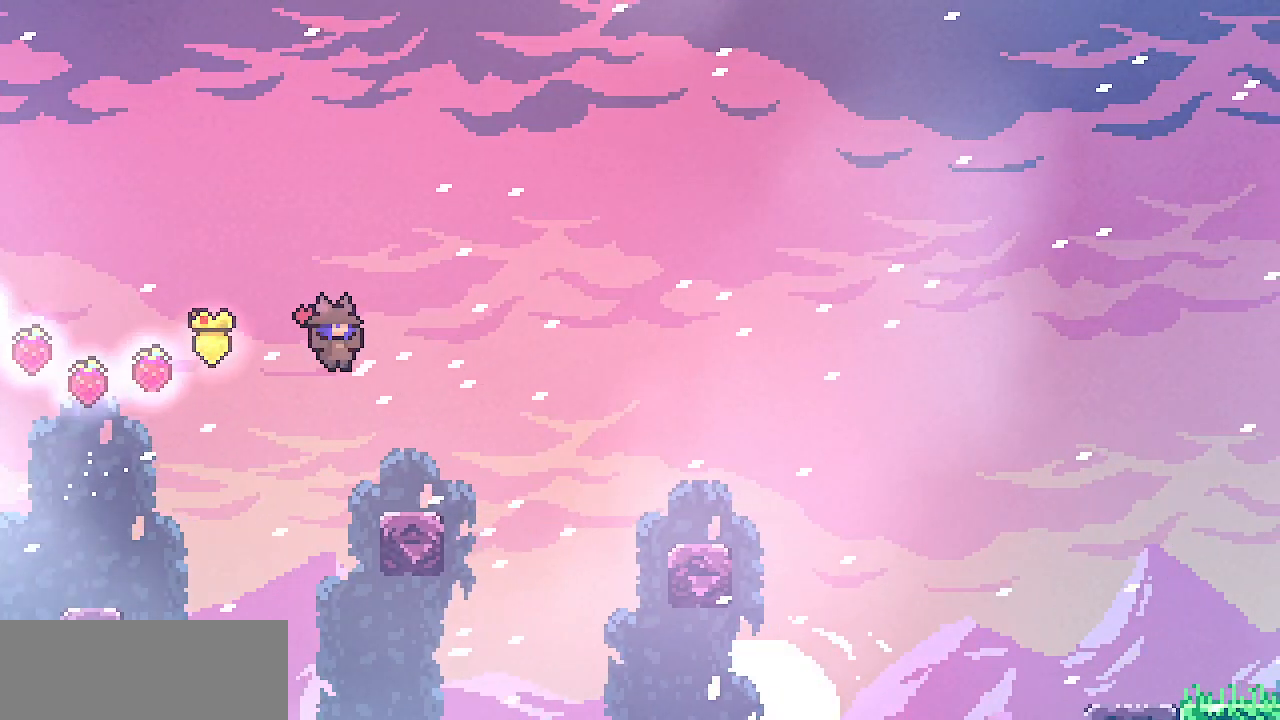
{"keys": ["right", "z"], "events": [[317, "z", "down"]]}
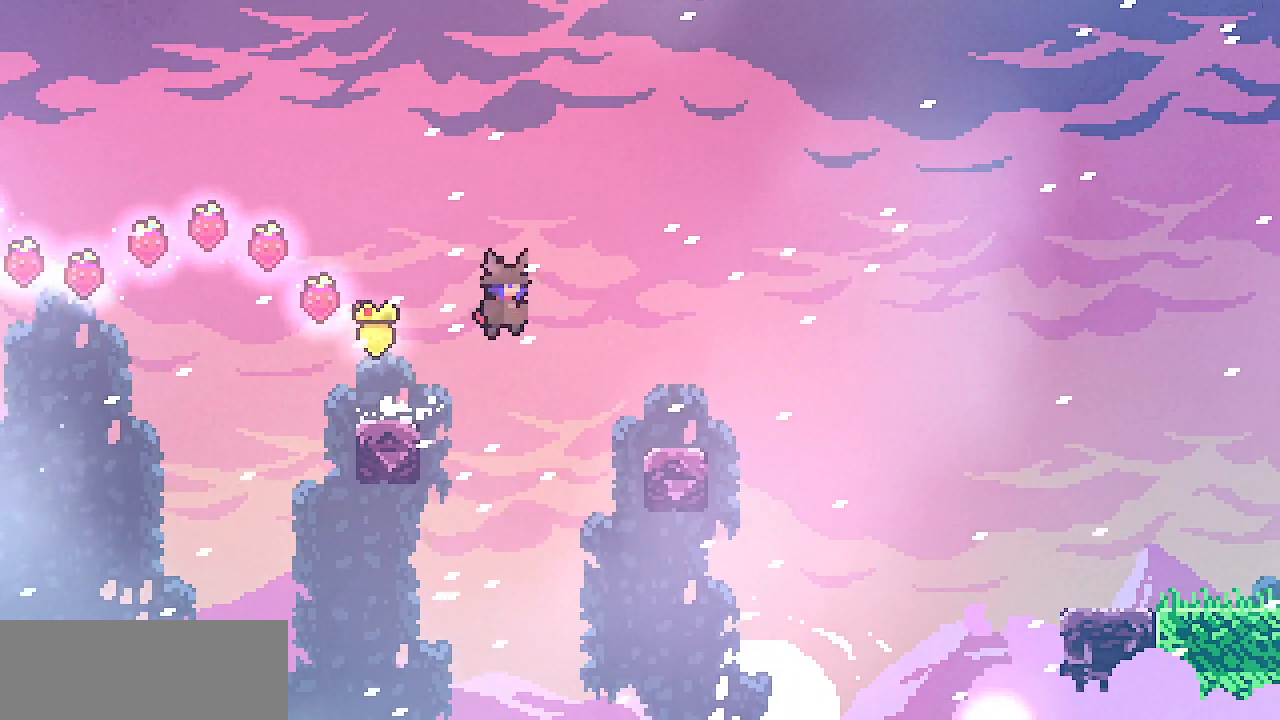
{"keys": ["right"], "events": [[233, "z", "up"]]}
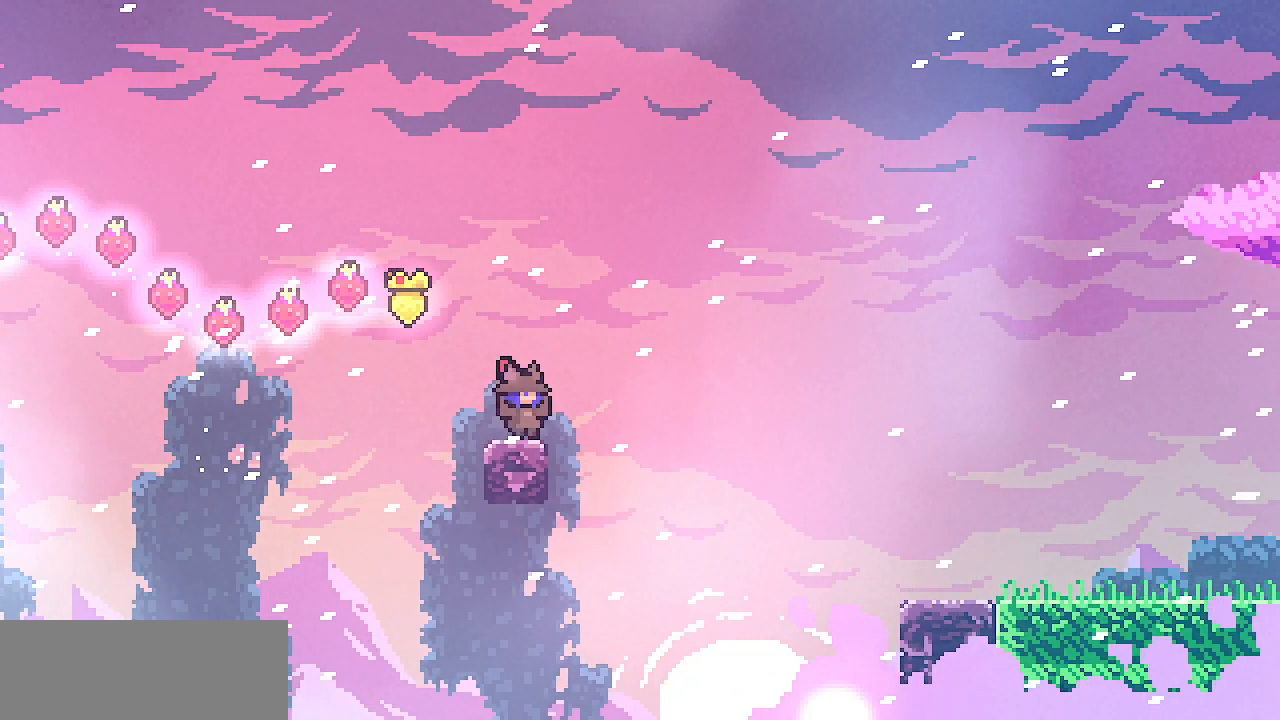
{"keys": ["right", "shift"], "events": [[50, "z", "down"], [233, "z", "up"], [450, "shift", "down"]]}
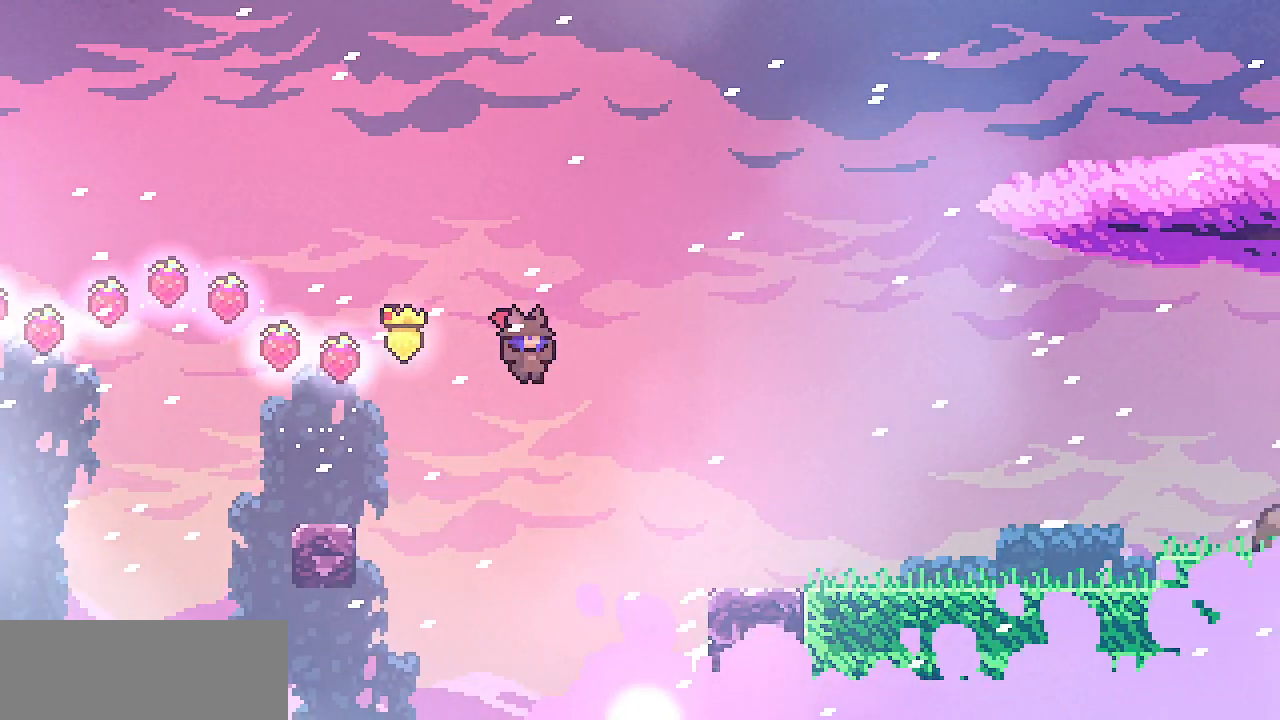
{"keys": ["right", "shift"], "events": [[183, "right", "up"], [333, "right", "down"]]}
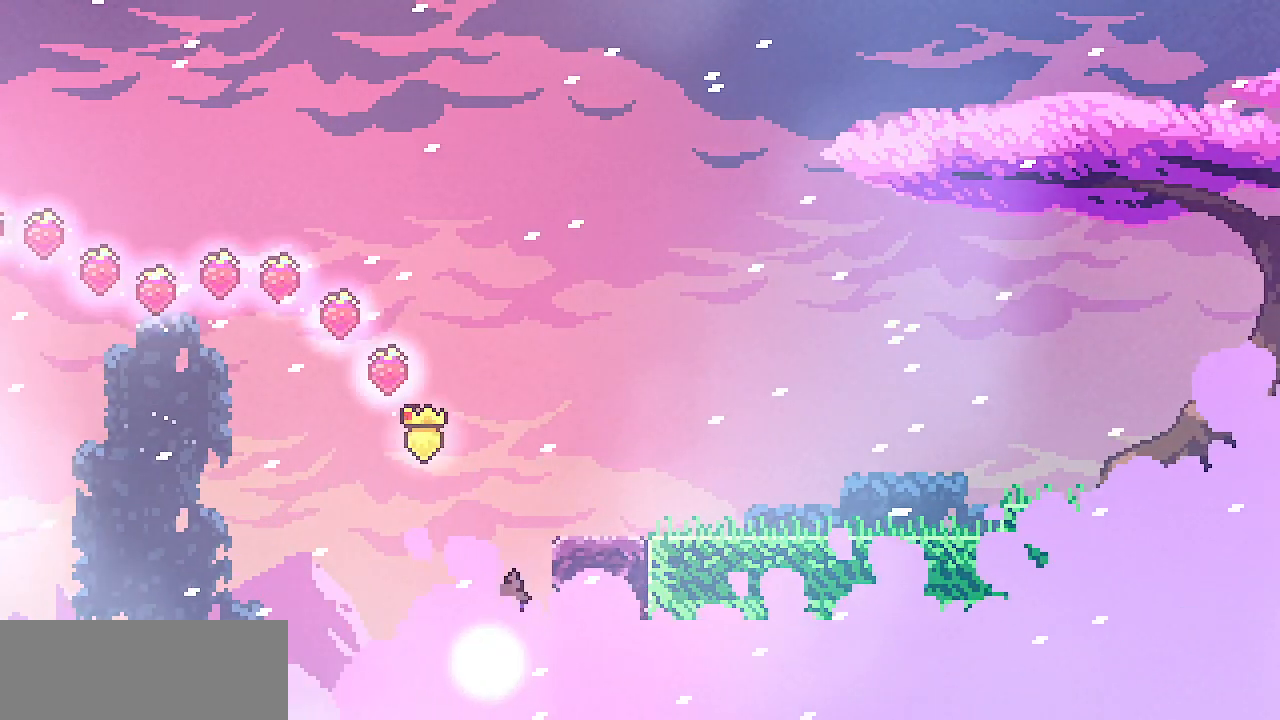
{"keys": ["right", "shift", "x", "z"], "events": [[117, "z", "down"], [400, "x", "down"]]}
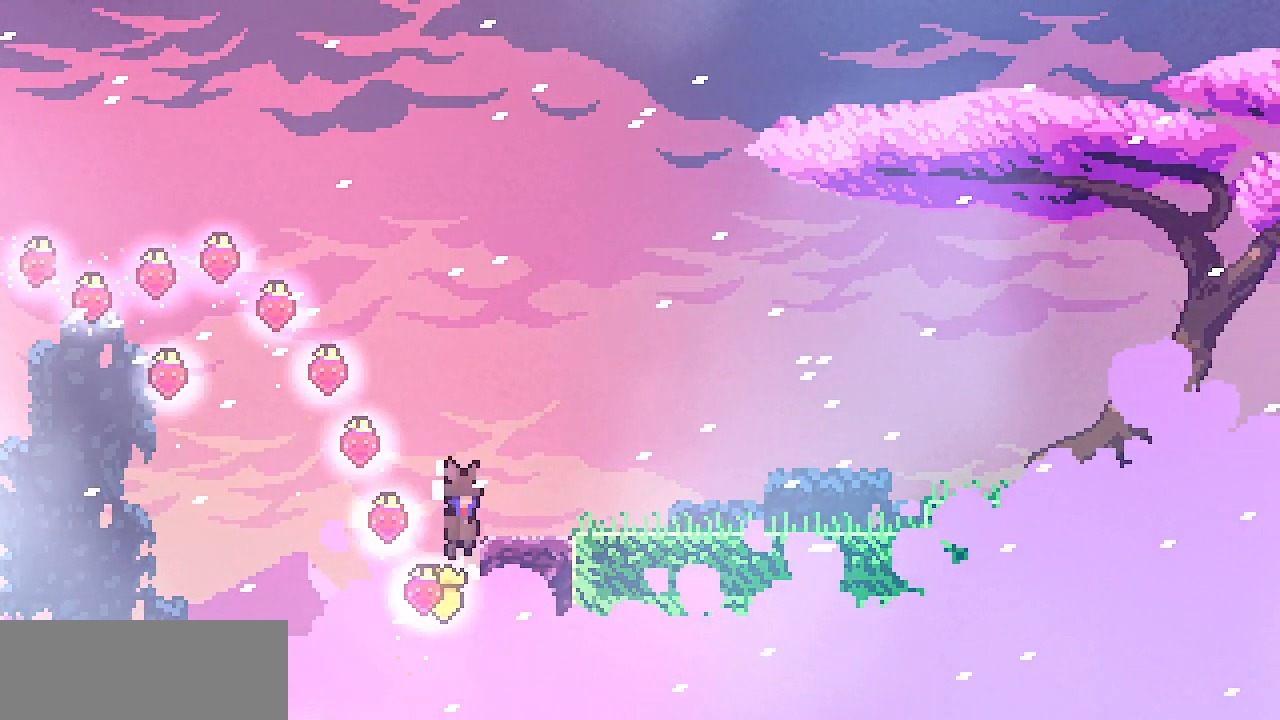
{"keys": ["right", "shift", "z"], "events": [[333, "z", "up"], [350, "x", "up"], [450, "z", "down"]]}
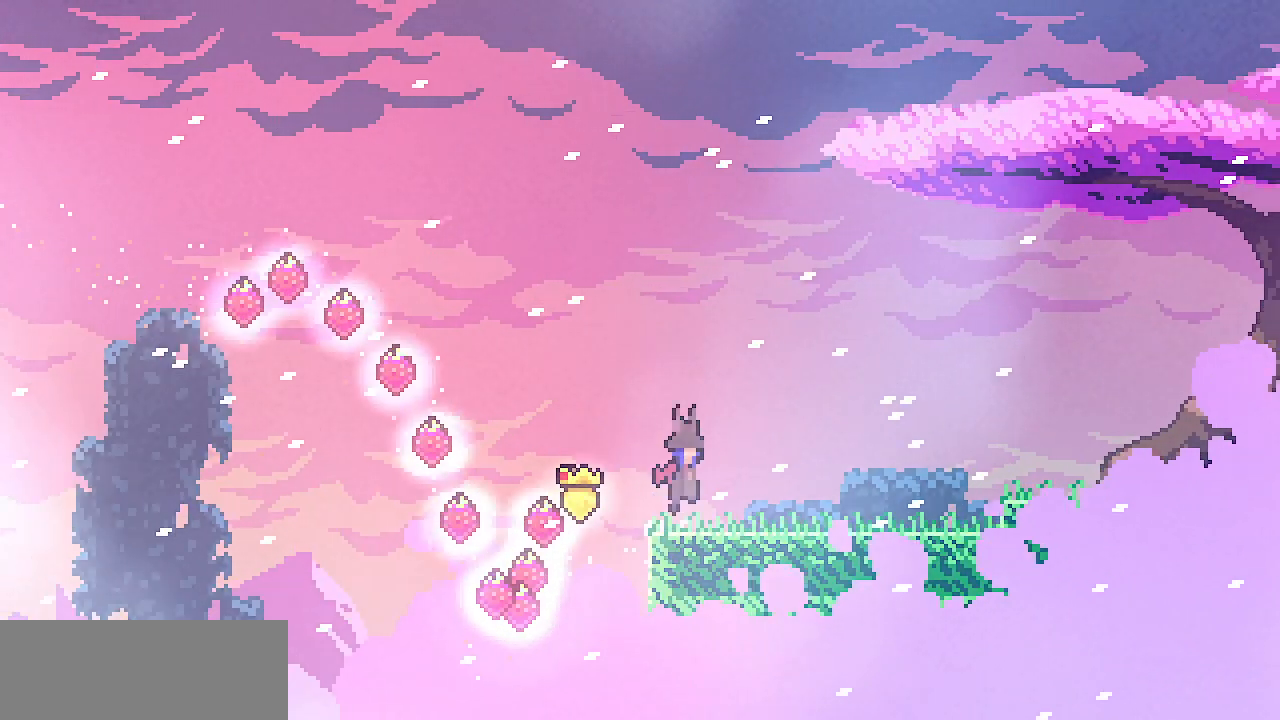
{"keys": ["right"], "events": [[50, "shift", "up"], [50, "z", "up"], [367, "z", "down"], [433, "z", "up"]]}
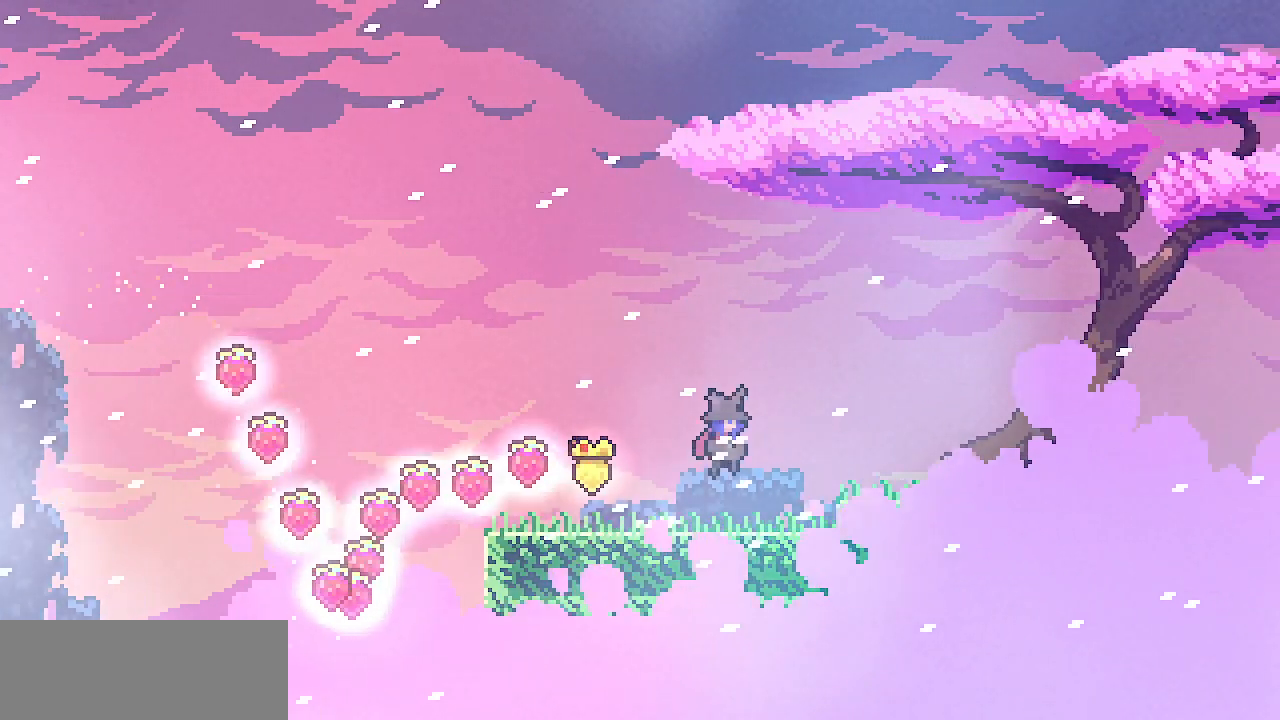
{"keys": ["right", "z"], "events": [[233, "z", "down"]]}
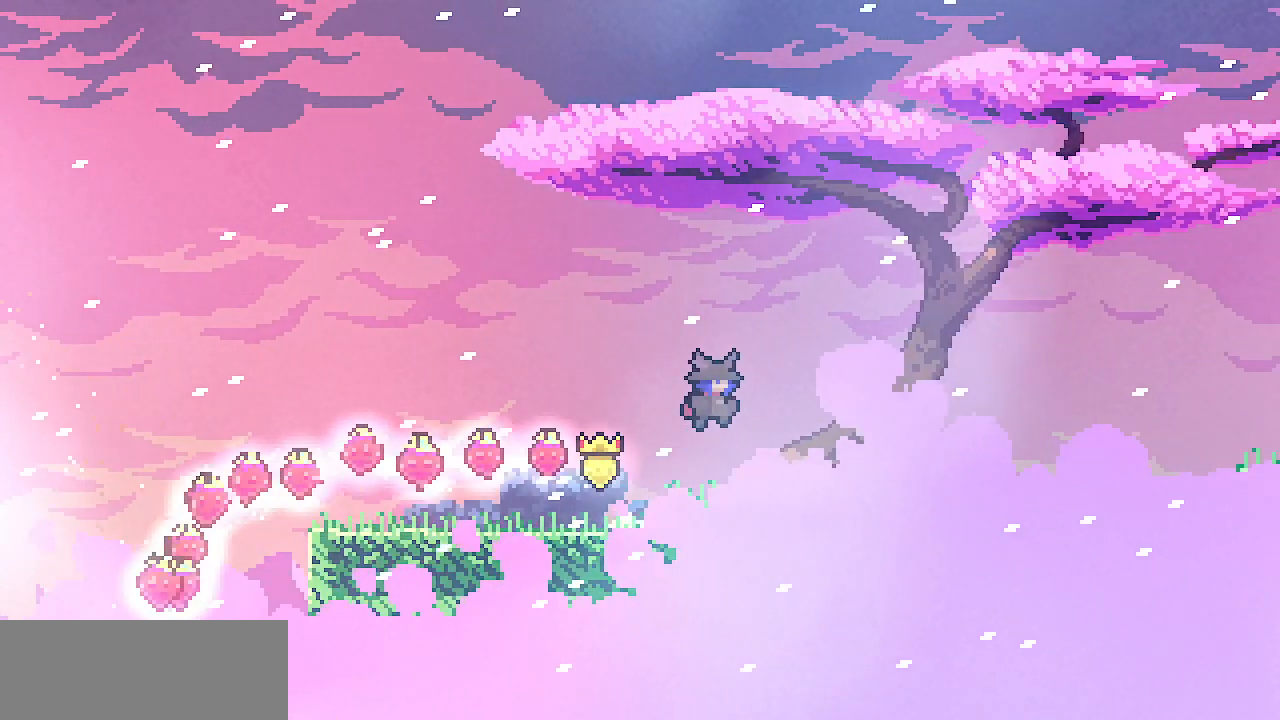
{"keys": ["right", "z"], "events": [[83, "z", "up"], [333, "z", "down"]]}
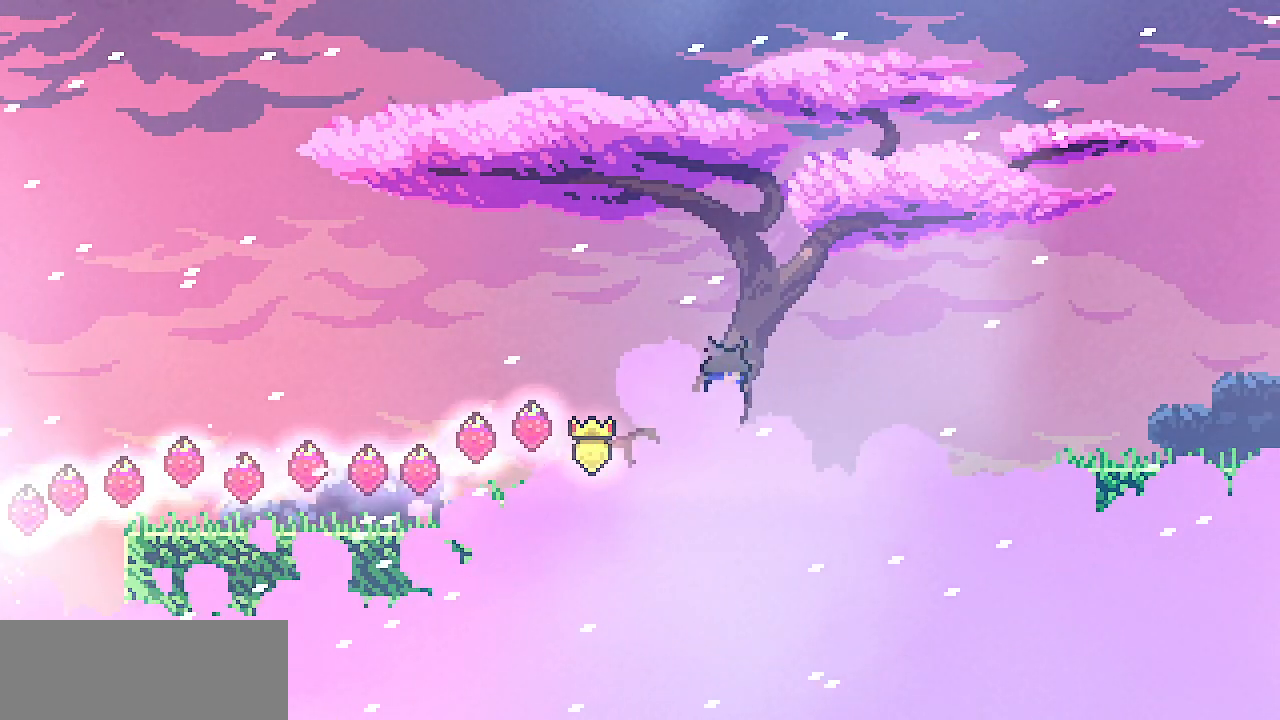
{"keys": ["right", "z"], "events": [[300, "z", "up"], [483, "z", "down"]]}
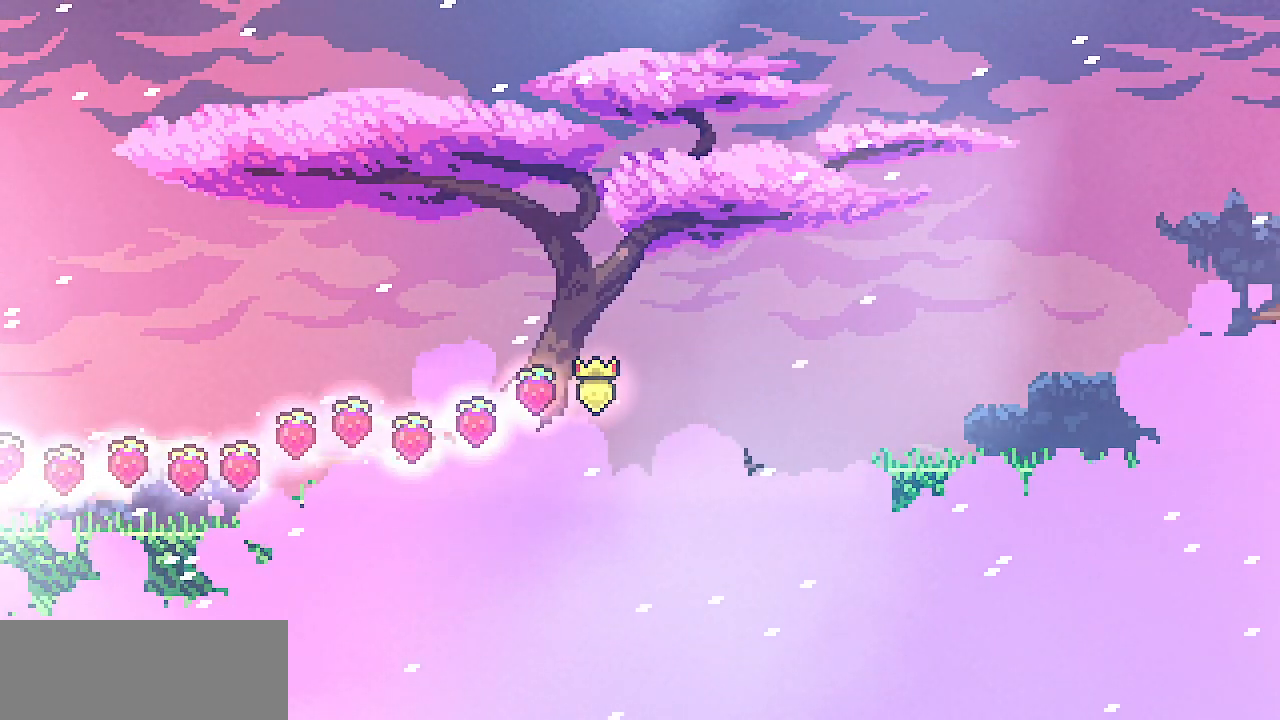
{"keys": ["right"], "events": [[433, "z", "up"]]}
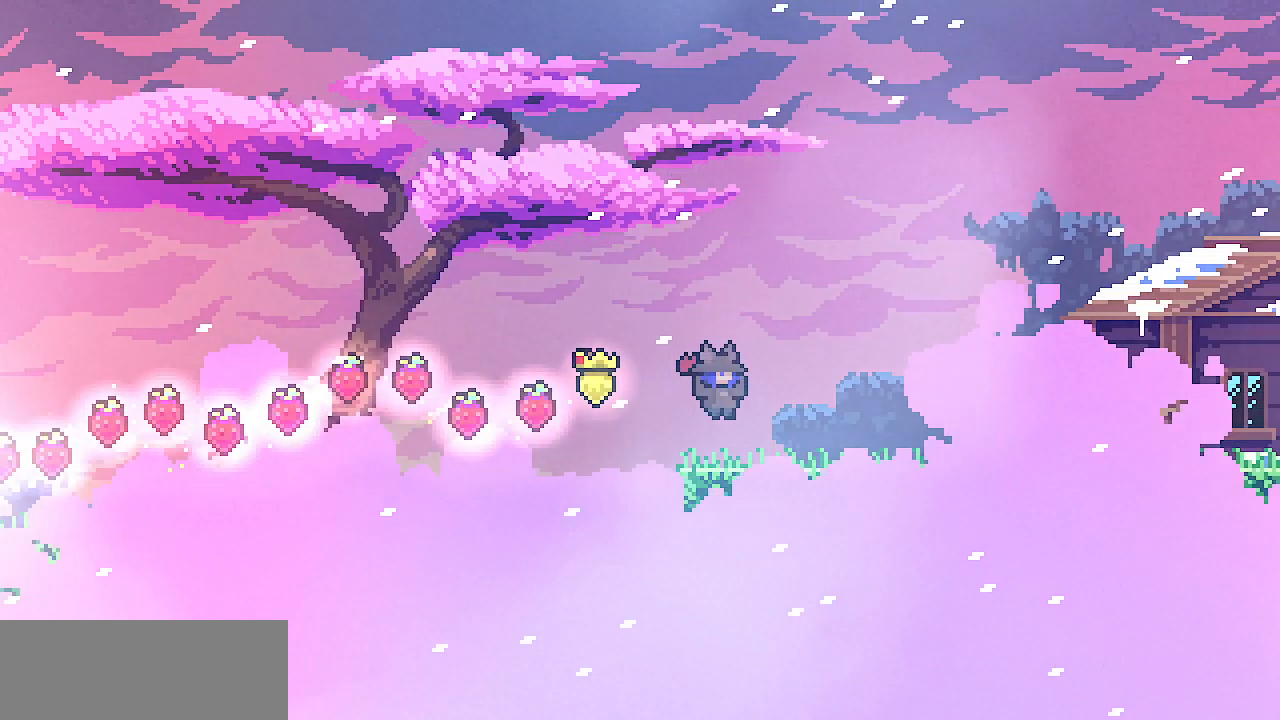
{"keys": ["right", "z"], "events": [[83, "z", "down"]]}
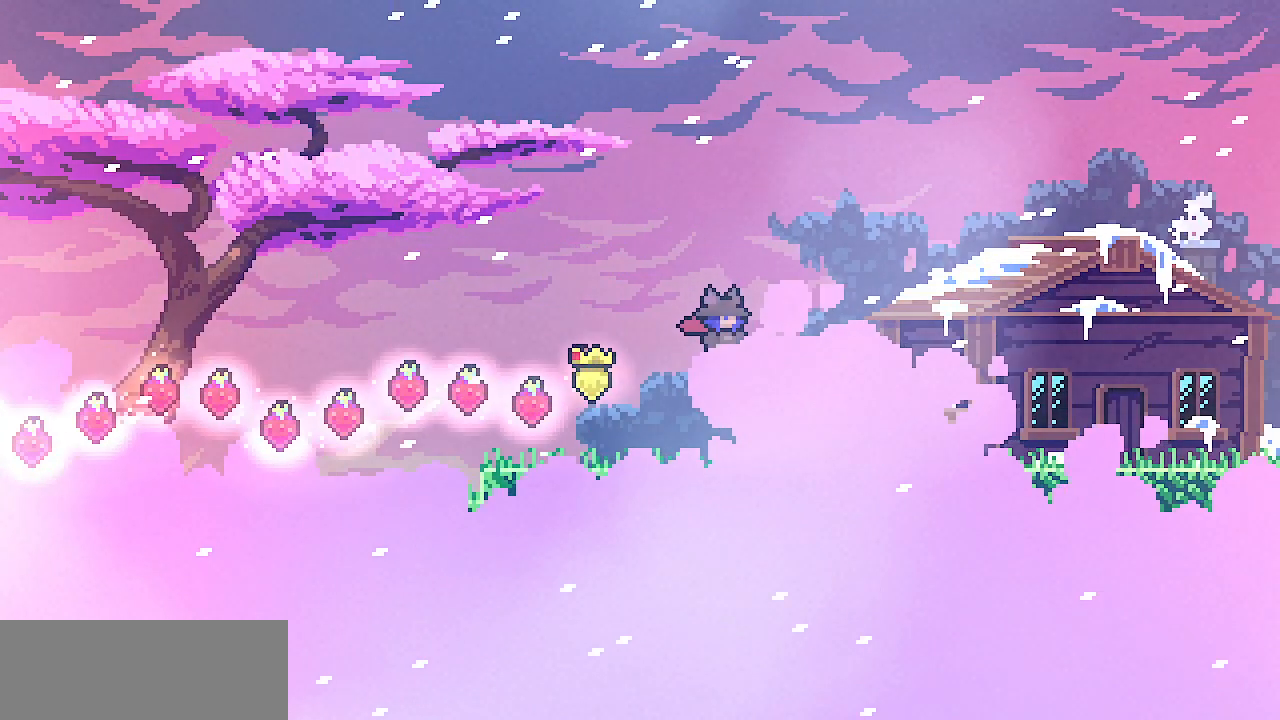
{"keys": ["right", "z"], "events": [[50, "z", "up"], [250, "z", "down"]]}
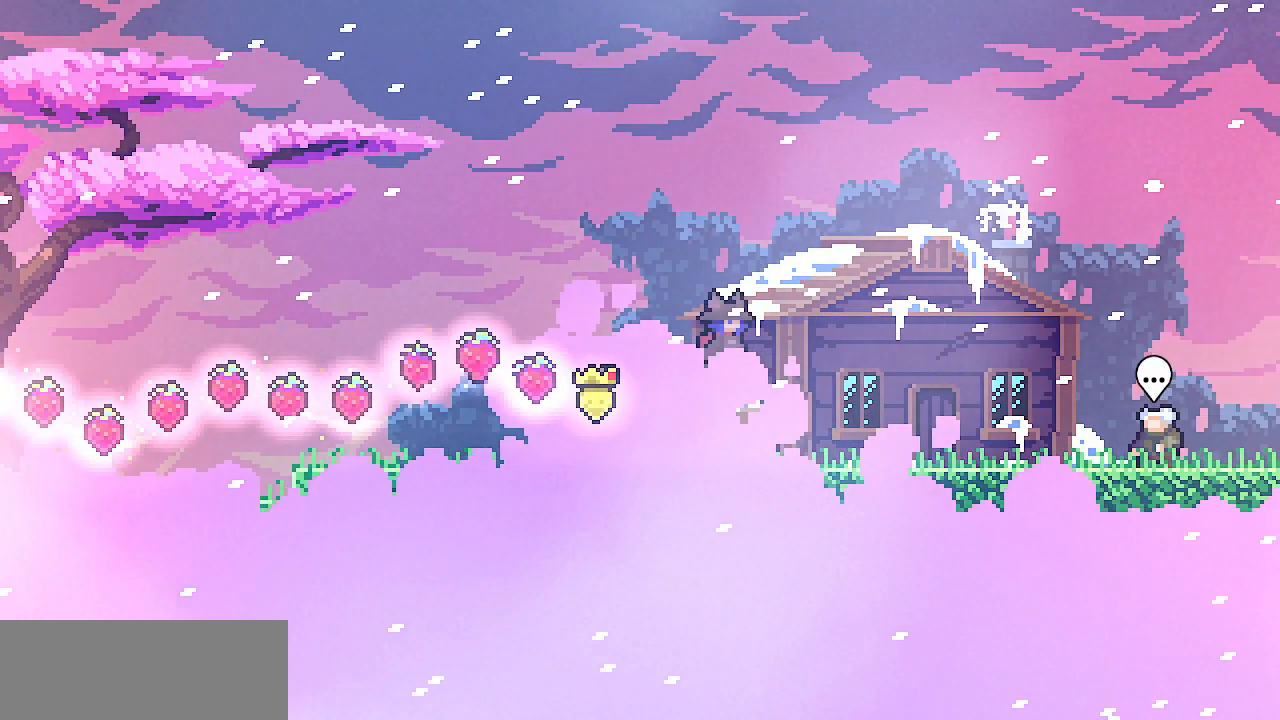
{"keys": ["right", "z"], "events": [[183, "z", "up"], [417, "z", "down"]]}
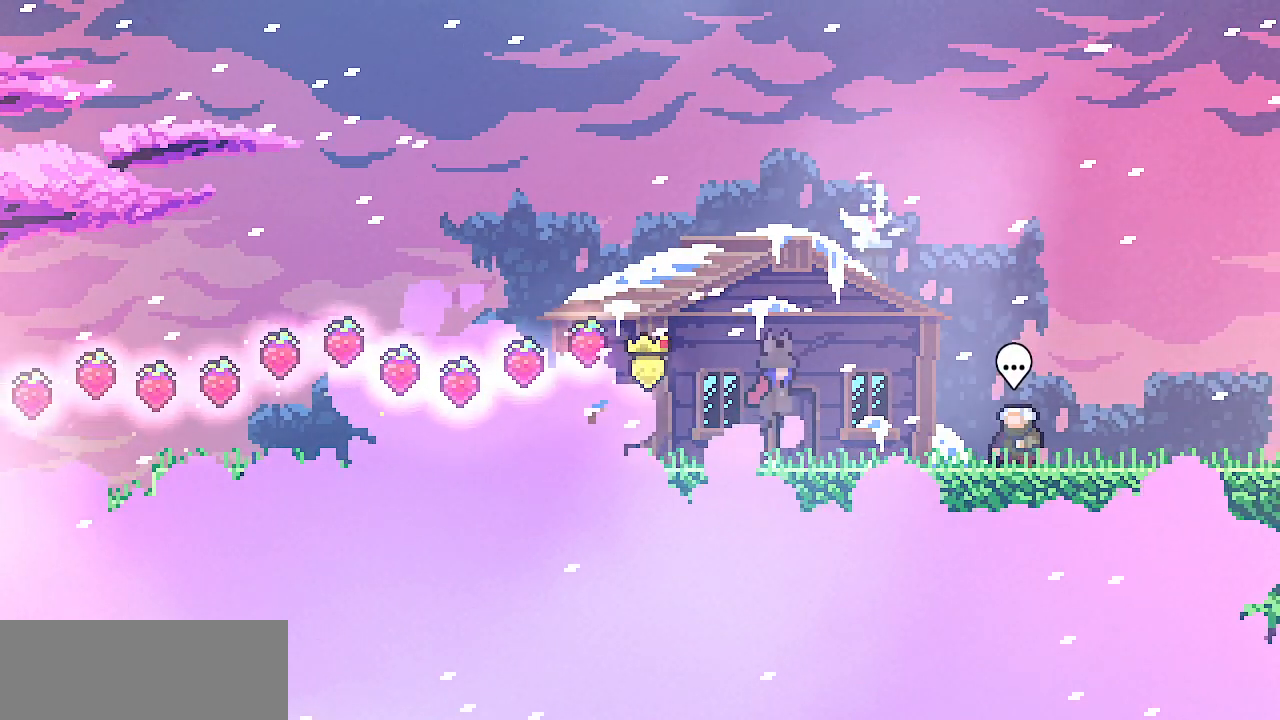
{"keys": ["right"], "events": [[383, "z", "up"]]}
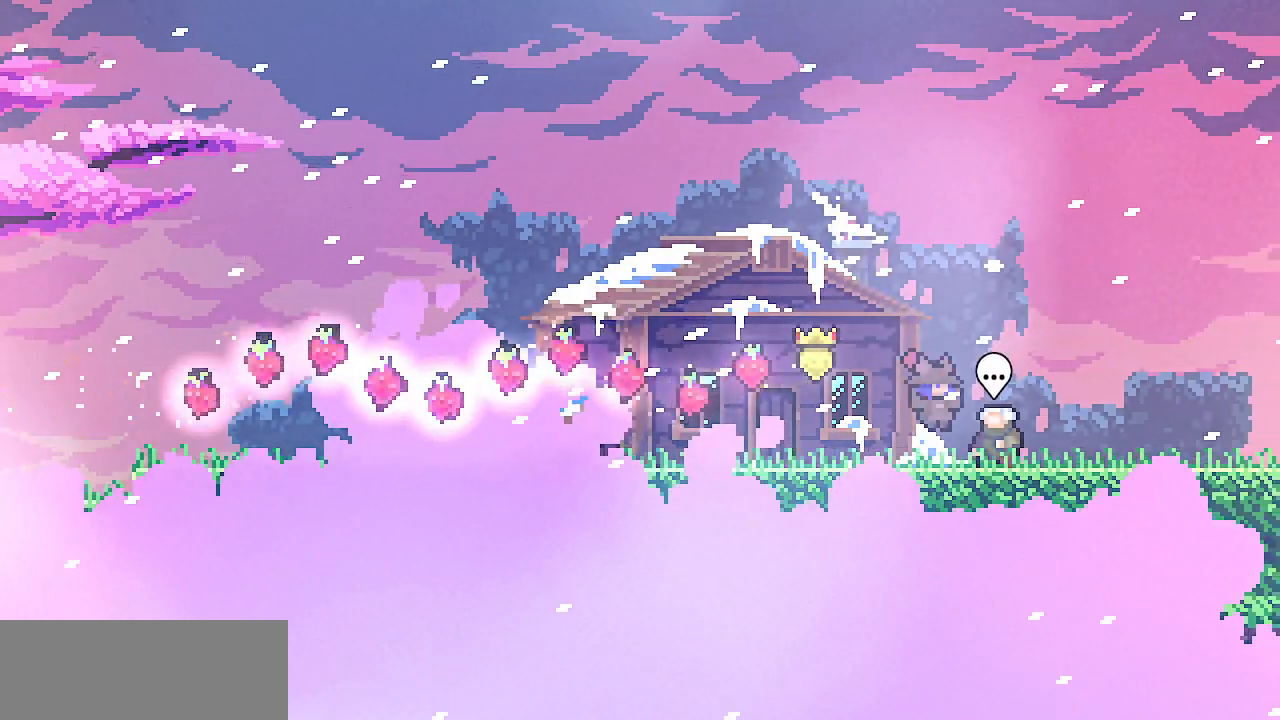
{"keys": ["right", "z"], "events": [[50, "z", "down"]]}
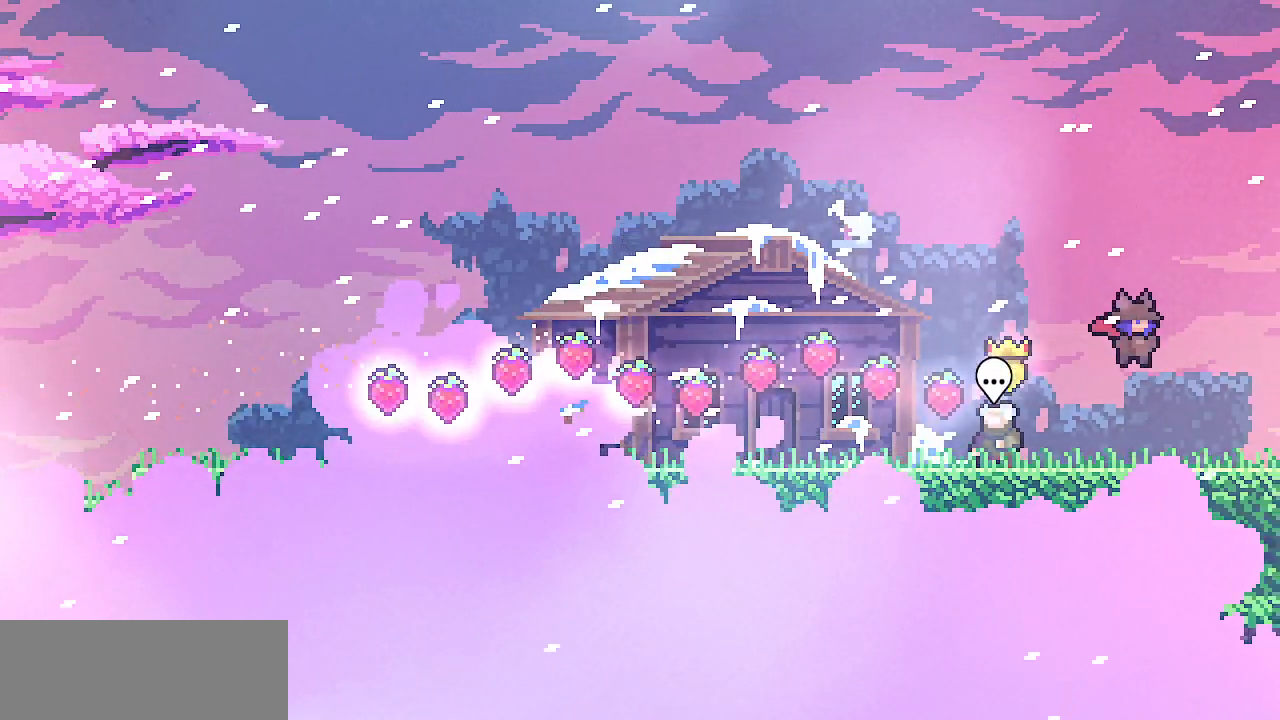
{"keys": ["right", "z"], "events": [[17, "z", "up"], [200, "z", "down"]]}
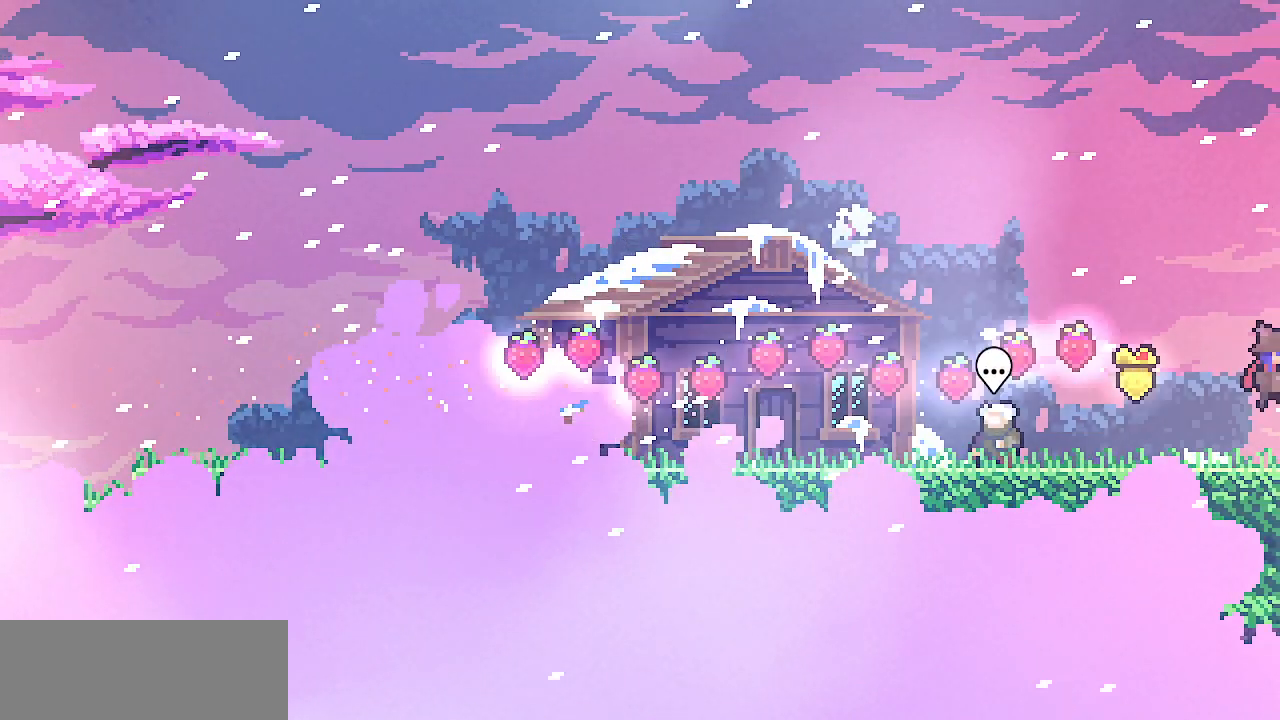
{"keys": ["right", "z"], "events": []}
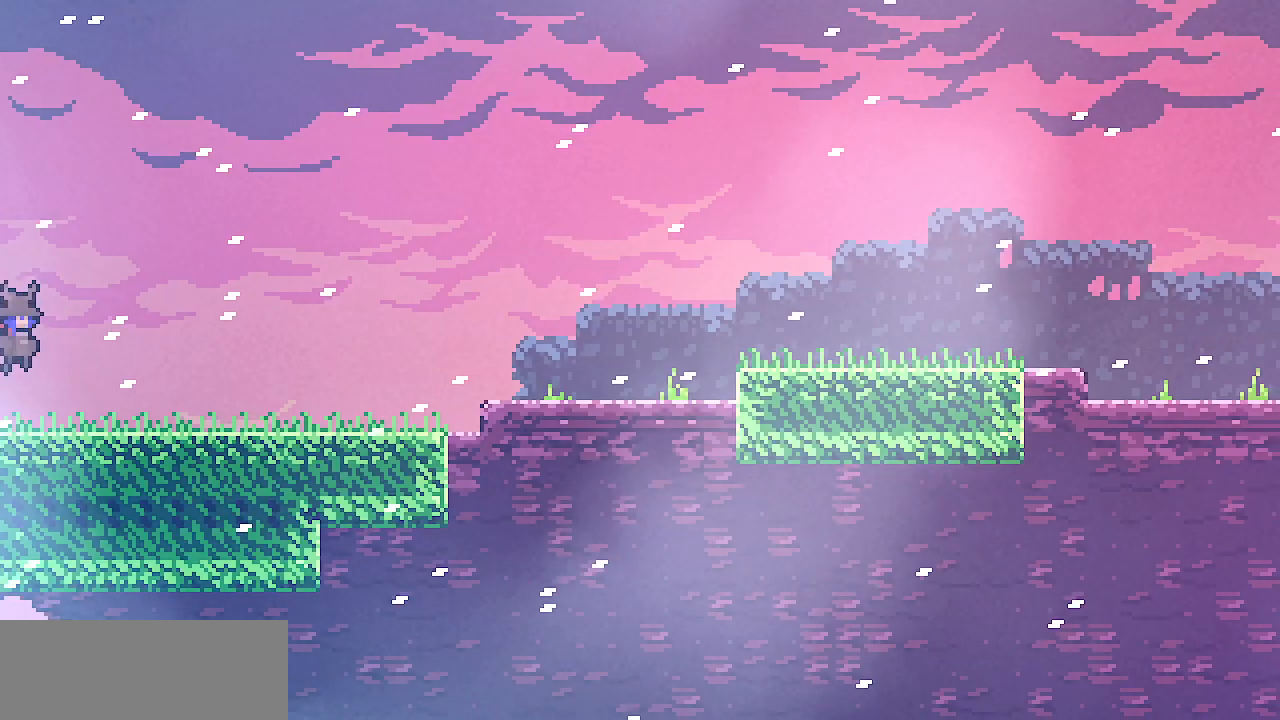
{"keys": ["right"], "events": [[367, "z", "up"]]}
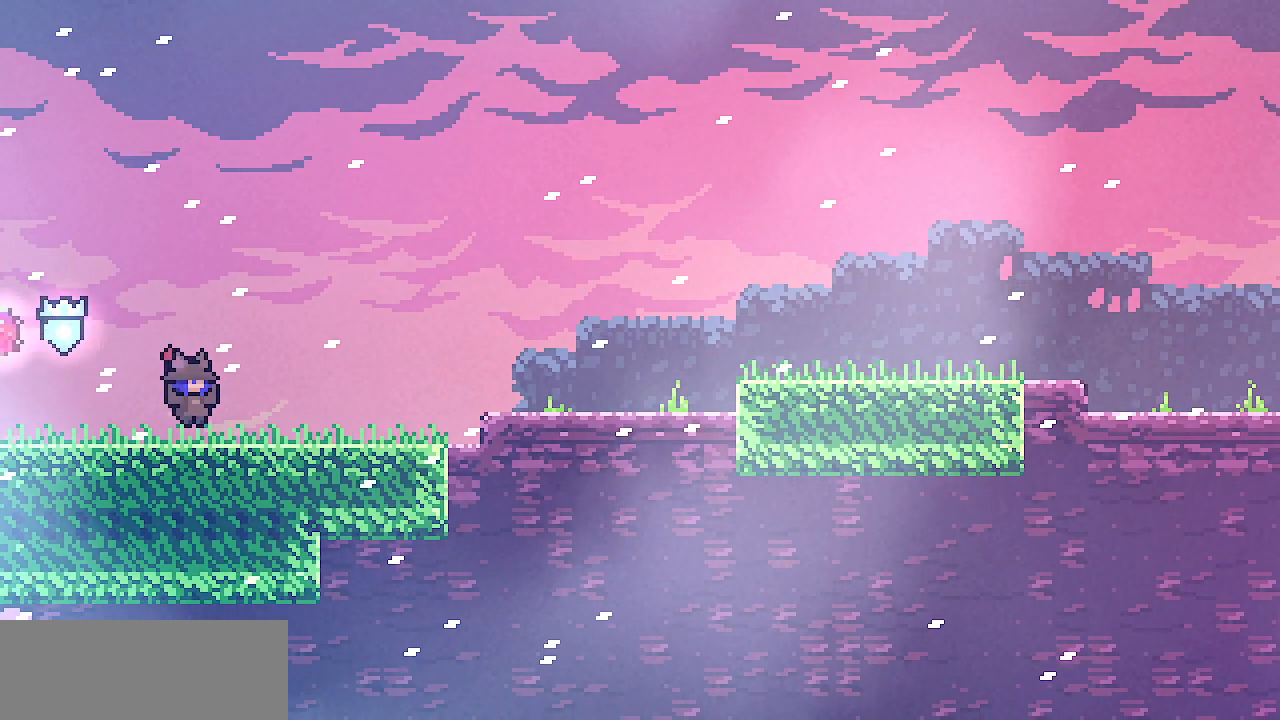
{"keys": ["right", "z"], "events": [[33, "z", "down"], [167, "z", "up"], [483, "z", "down"]]}
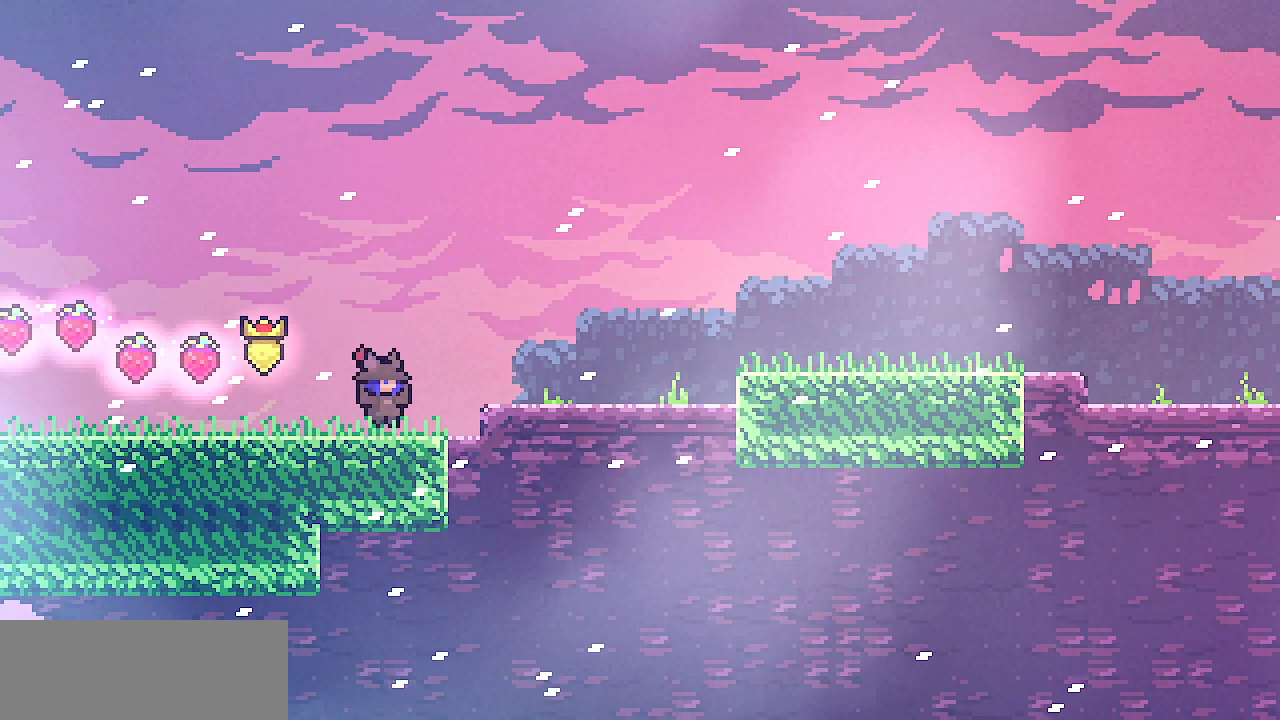
{"keys": ["right"], "events": [[150, "z", "up"], [417, "z", "down"], [483, "z", "up"]]}
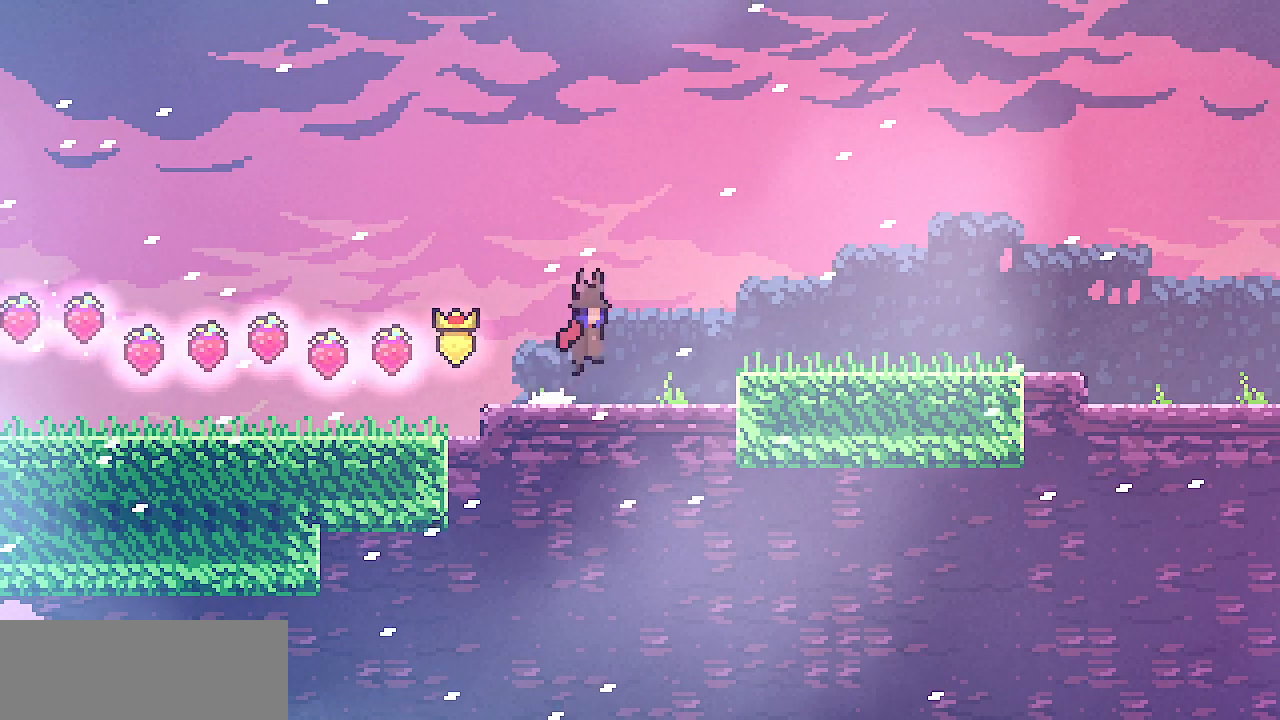
{"keys": ["right", "z"], "events": [[250, "z", "down"]]}
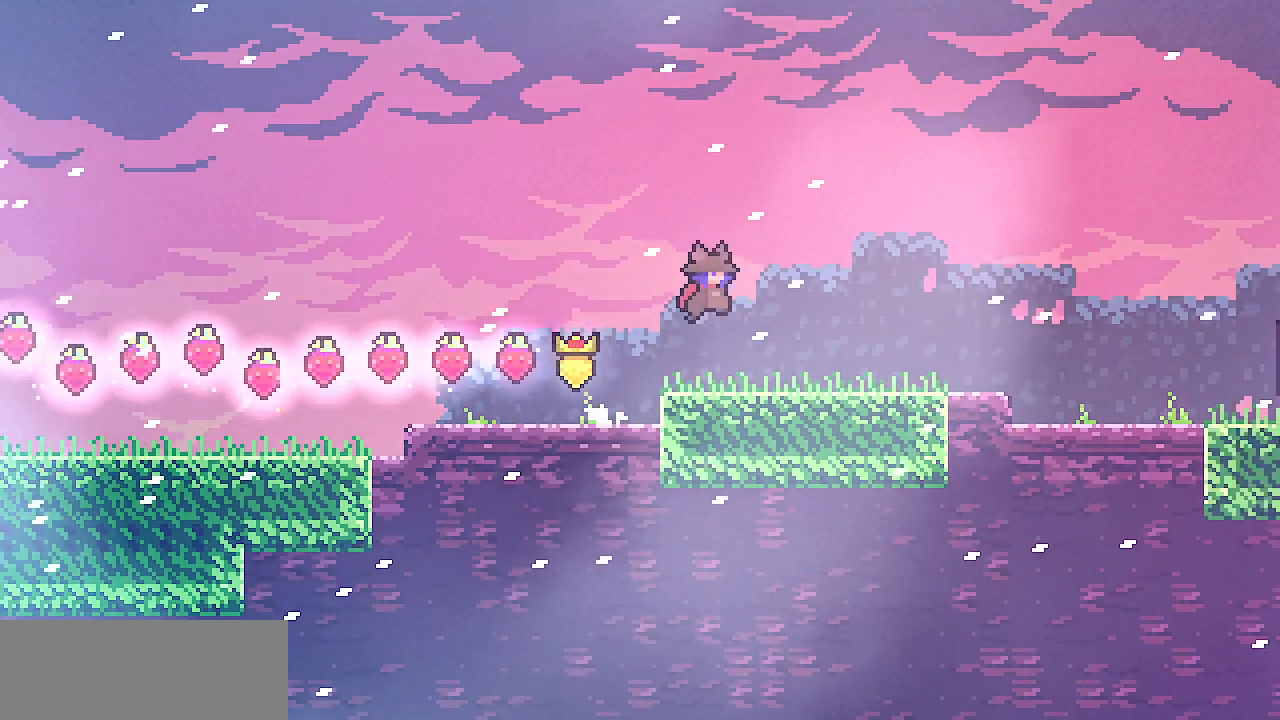
{"keys": ["right"], "events": [[150, "z", "up"], [317, "z", "down"], [383, "z", "up"]]}